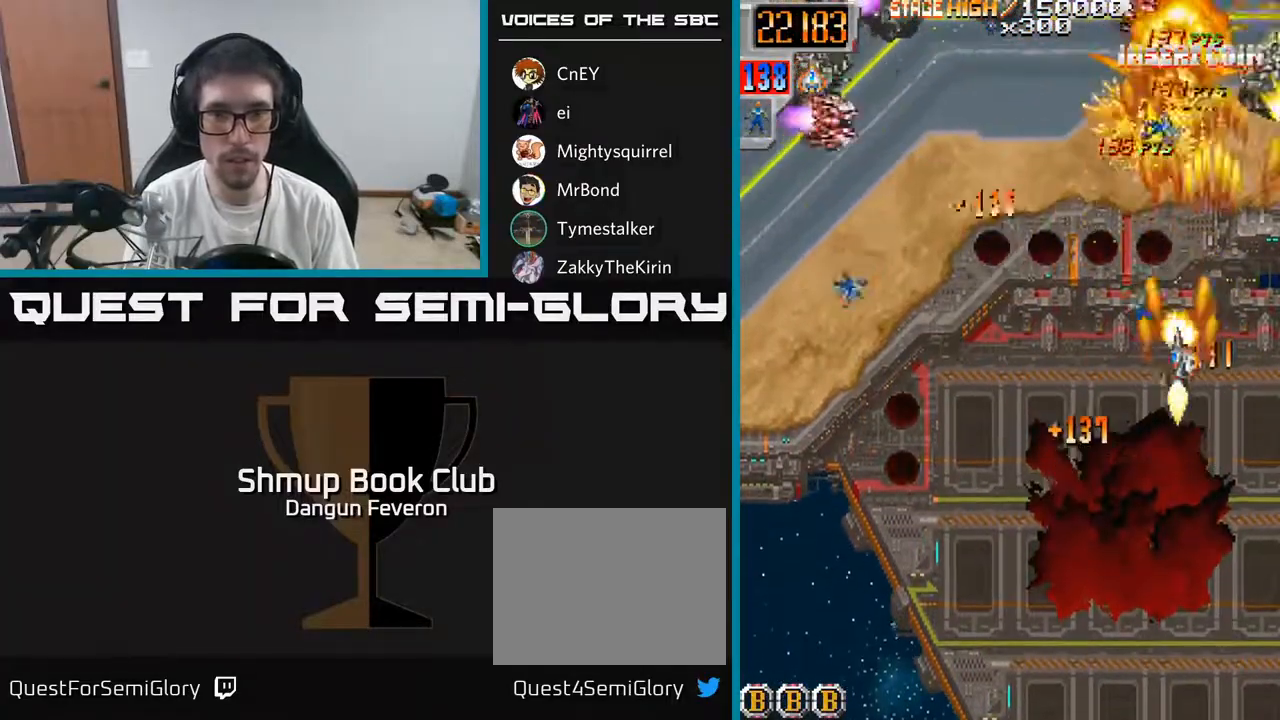
Gameplay with a controller (Xbox layout); each line is a JSON object with the inputs held at the frame after it. "events" lists button and stick changes between this image and that frame as [ms after this image, input, new state], when the widget could be followed in between.
{"buttons": ["R2", "DPAD_DOWN", "DPAD_LEFT"], "left_stick": "center", "right_stick": "center", "events": [[67, "DPAD_UP", "up"], [350, "DPAD_DOWN", "down"]]}
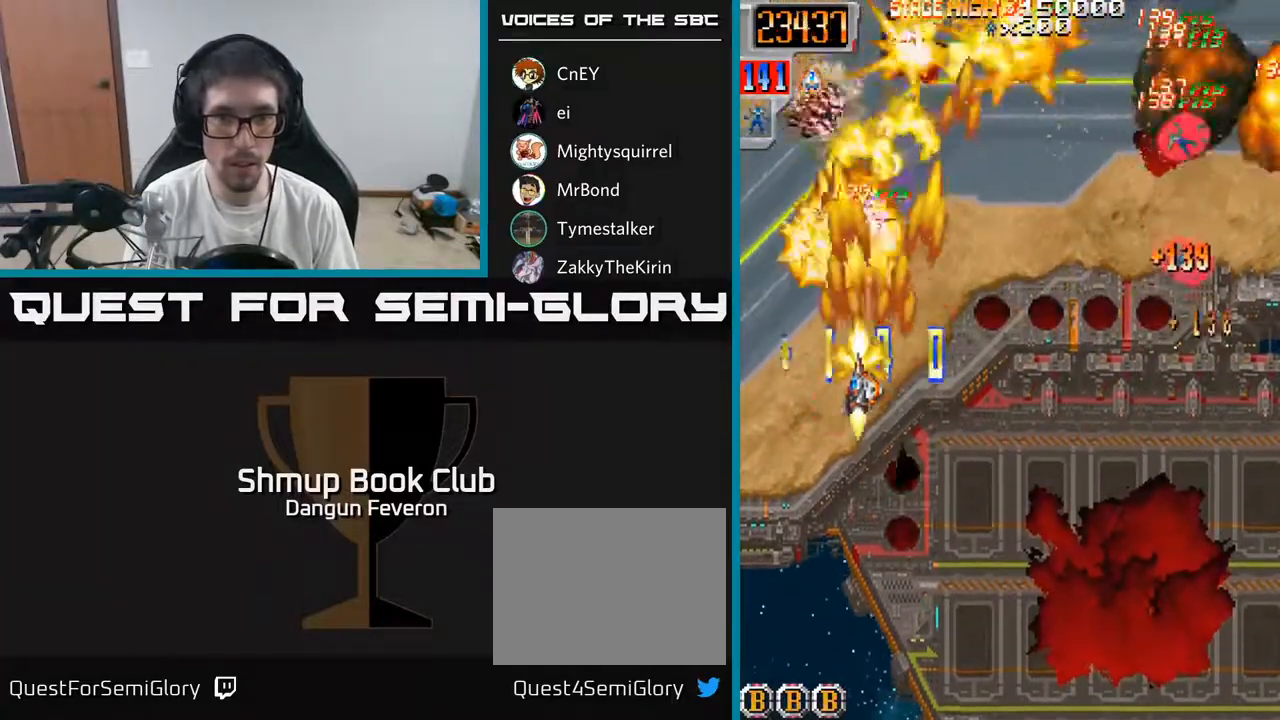
{"buttons": ["R2", "DPAD_RIGHT"], "left_stick": "center", "right_stick": "center", "events": [[50, "DPAD_LEFT", "up"], [100, "DPAD_RIGHT", "down"], [117, "DPAD_DOWN", "up"], [150, "DPAD_UP", "down"], [283, "DPAD_UP", "up"], [333, "DPAD_DOWN", "down"], [433, "DPAD_DOWN", "up"]]}
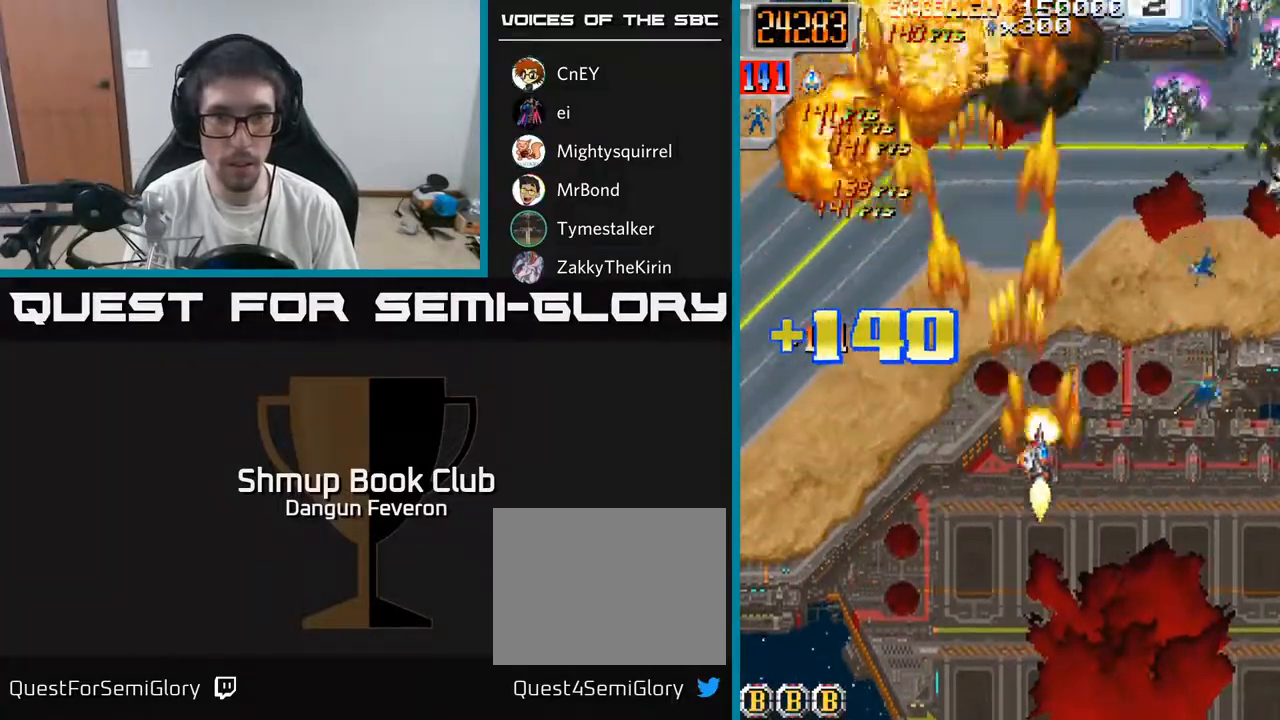
{"buttons": ["R2"], "left_stick": "center", "right_stick": "center", "events": [[200, "DPAD_UP", "down"], [217, "DPAD_RIGHT", "up"], [500, "DPAD_UP", "up"]]}
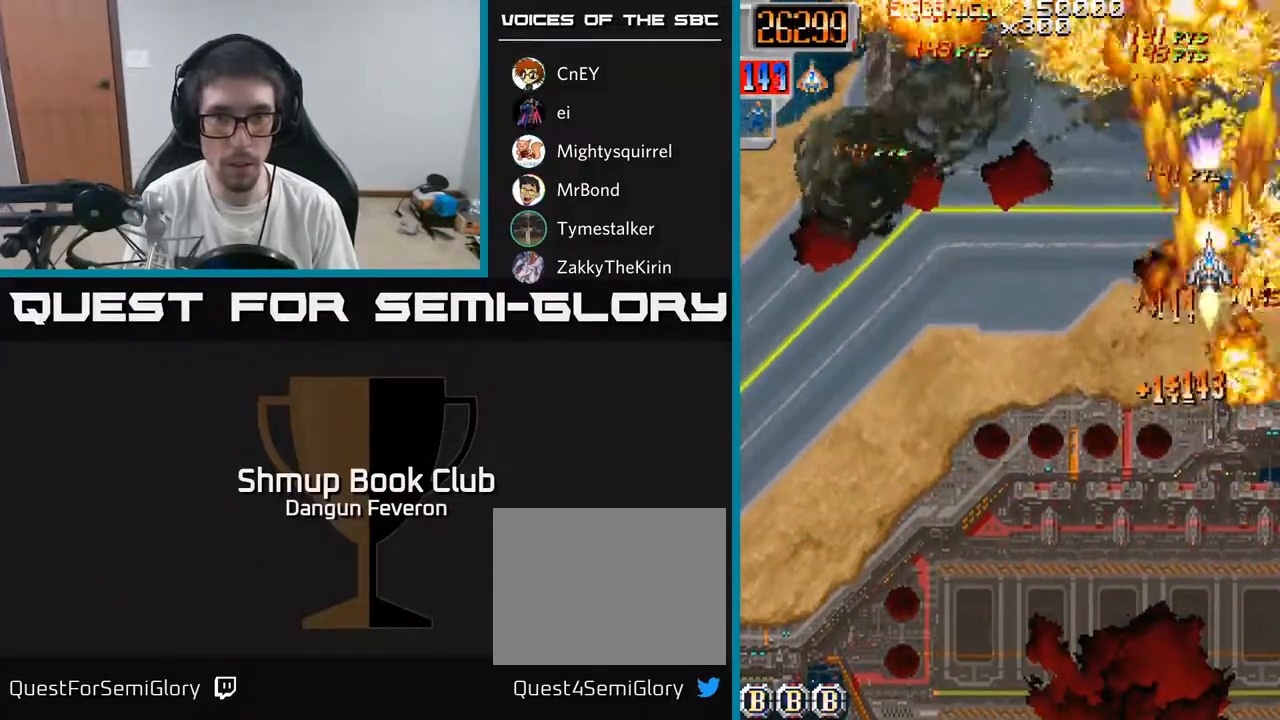
{"buttons": ["R2", "DPAD_UP"], "left_stick": "center", "right_stick": "center", "events": [[33, "DPAD_DOWN", "down"], [300, "DPAD_DOWN", "up"], [333, "DPAD_UP", "down"]]}
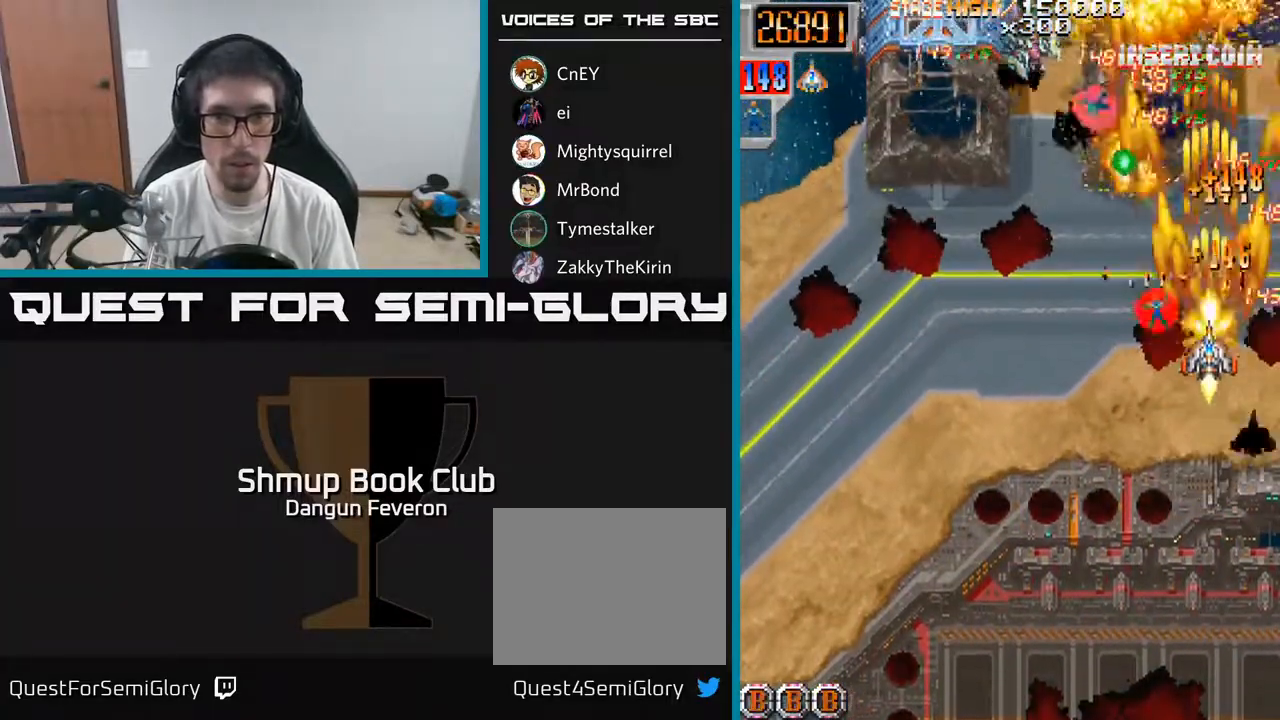
{"buttons": ["R2", "DPAD_LEFT"], "left_stick": "center", "right_stick": "center", "events": [[83, "DPAD_LEFT", "down"], [150, "DPAD_UP", "up"], [250, "DPAD_DOWN", "down"], [450, "DPAD_DOWN", "up"]]}
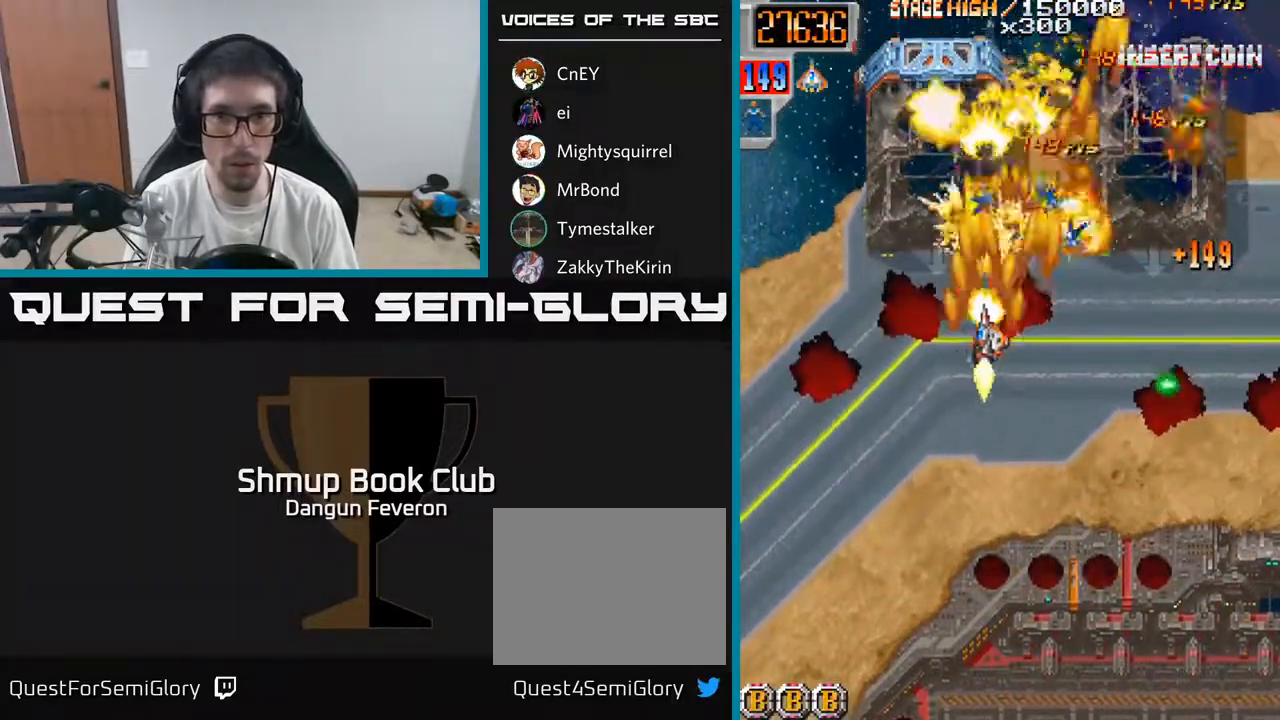
{"buttons": ["R2", "DPAD_DOWN", "DPAD_RIGHT"], "left_stick": "center", "right_stick": "center", "events": [[100, "DPAD_LEFT", "up"], [133, "DPAD_RIGHT", "down"], [133, "DPAD_UP", "down"], [300, "DPAD_UP", "up"], [367, "DPAD_DOWN", "down"], [400, "DPAD_RIGHT", "up"], [483, "DPAD_RIGHT", "down"]]}
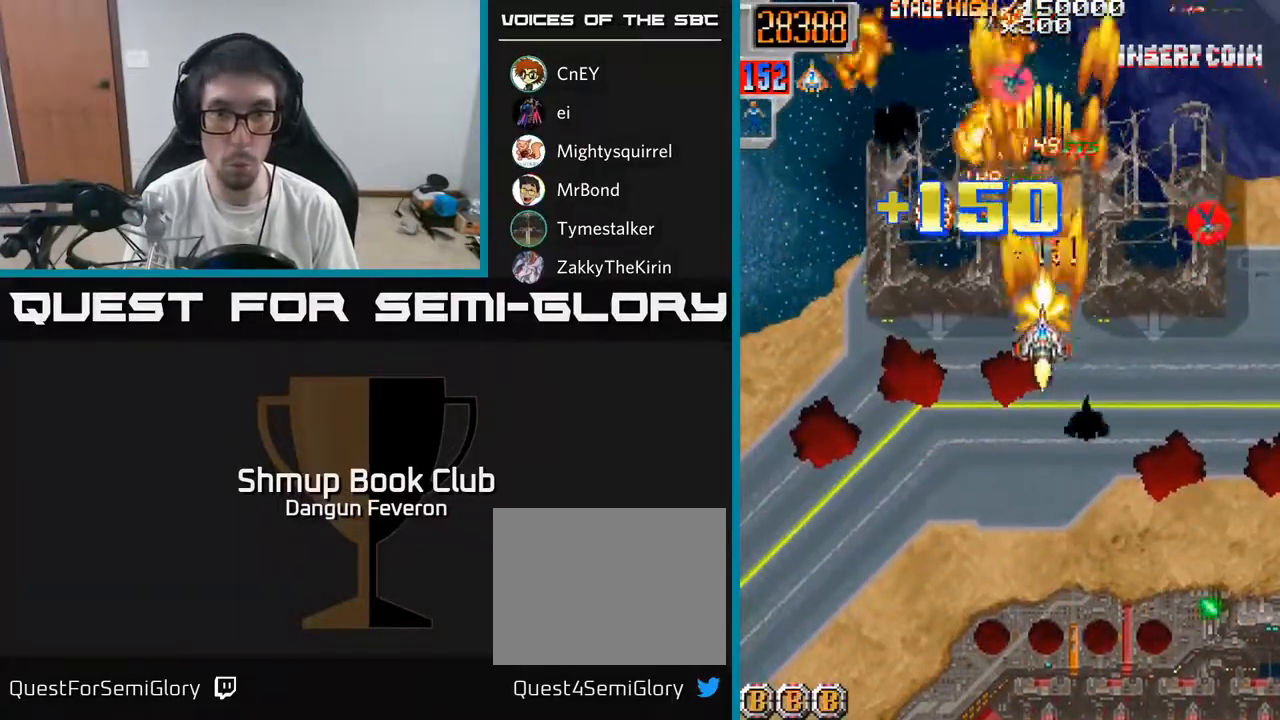
{"buttons": ["A", "DPAD_LEFT"], "left_stick": "center", "right_stick": "center", "events": [[50, "DPAD_DOWN", "up"], [150, "DPAD_UP", "down"], [167, "A", "down"], [200, "DPAD_RIGHT", "up"], [267, "DPAD_LEFT", "down"], [317, "DPAD_UP", "up"], [350, "R2", "up"]]}
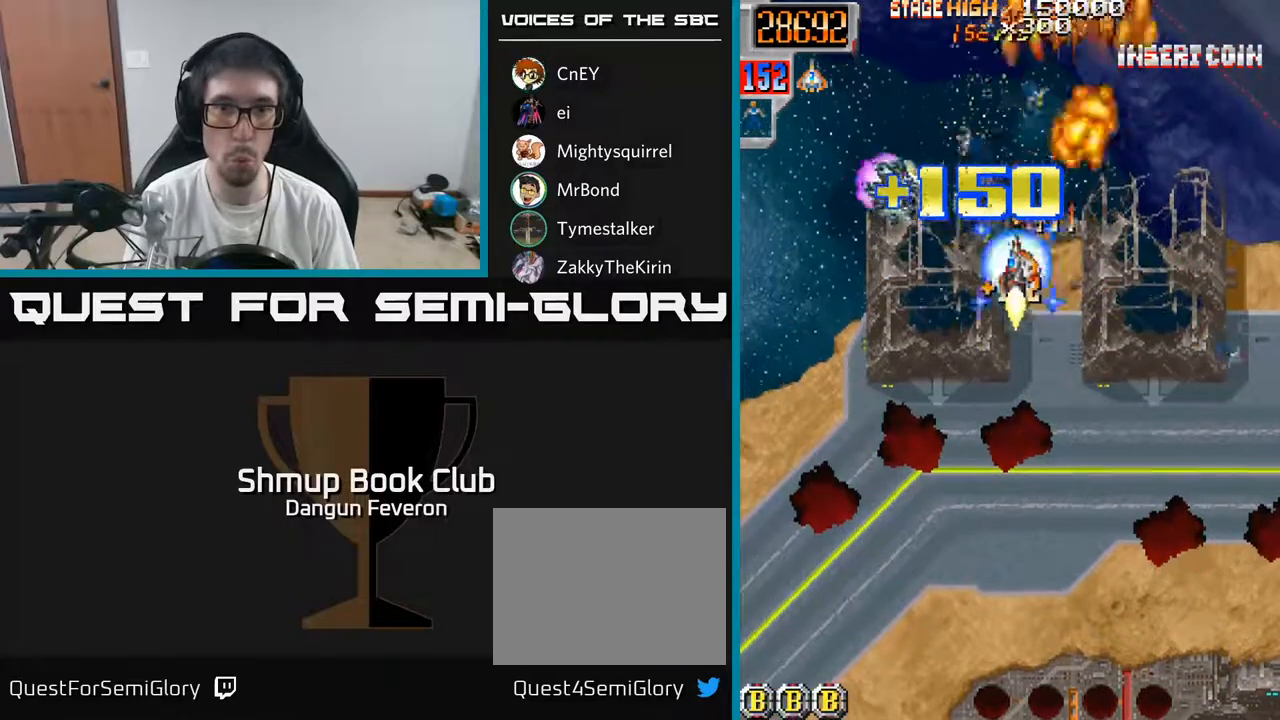
{"buttons": ["R2", "DPAD_RIGHT"], "left_stick": "center", "right_stick": "center"}
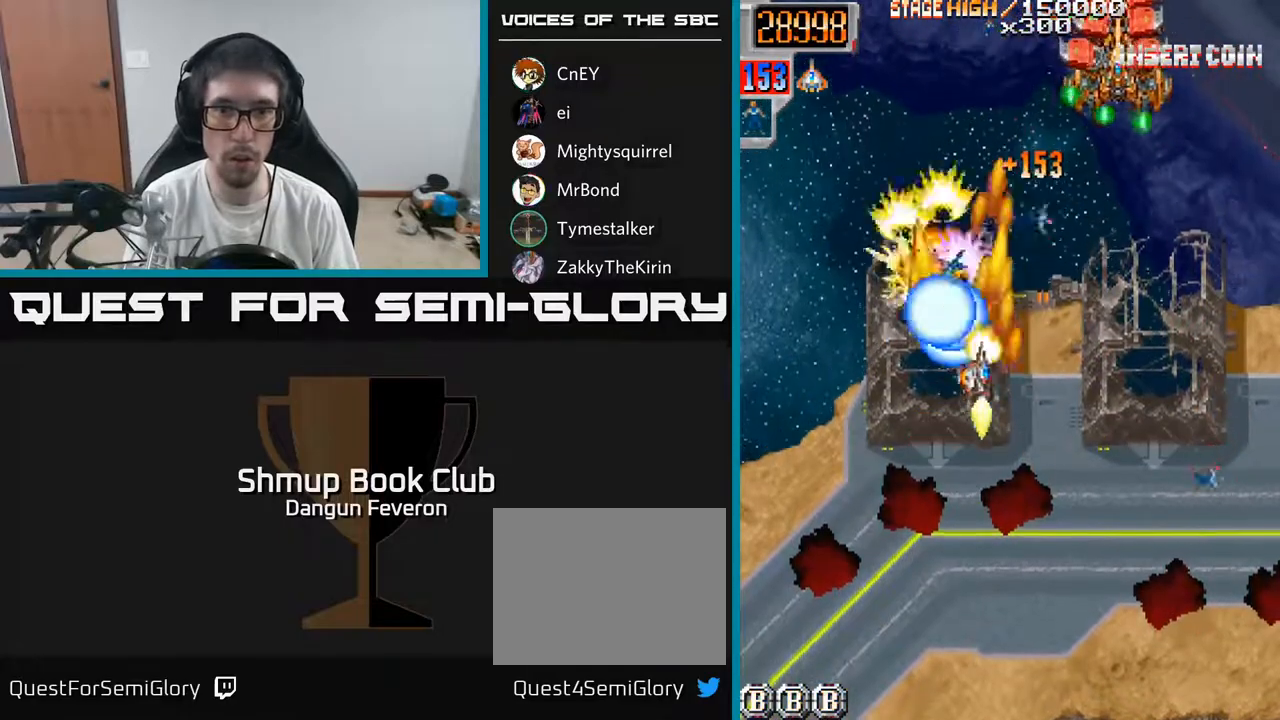
{"buttons": ["R2", "DPAD_DOWN", "DPAD_RIGHT"], "left_stick": "center", "right_stick": "center", "events": [[150, "DPAD_DOWN", "down"], [200, "DPAD_RIGHT", "up"], [483, "DPAD_RIGHT", "down"]]}
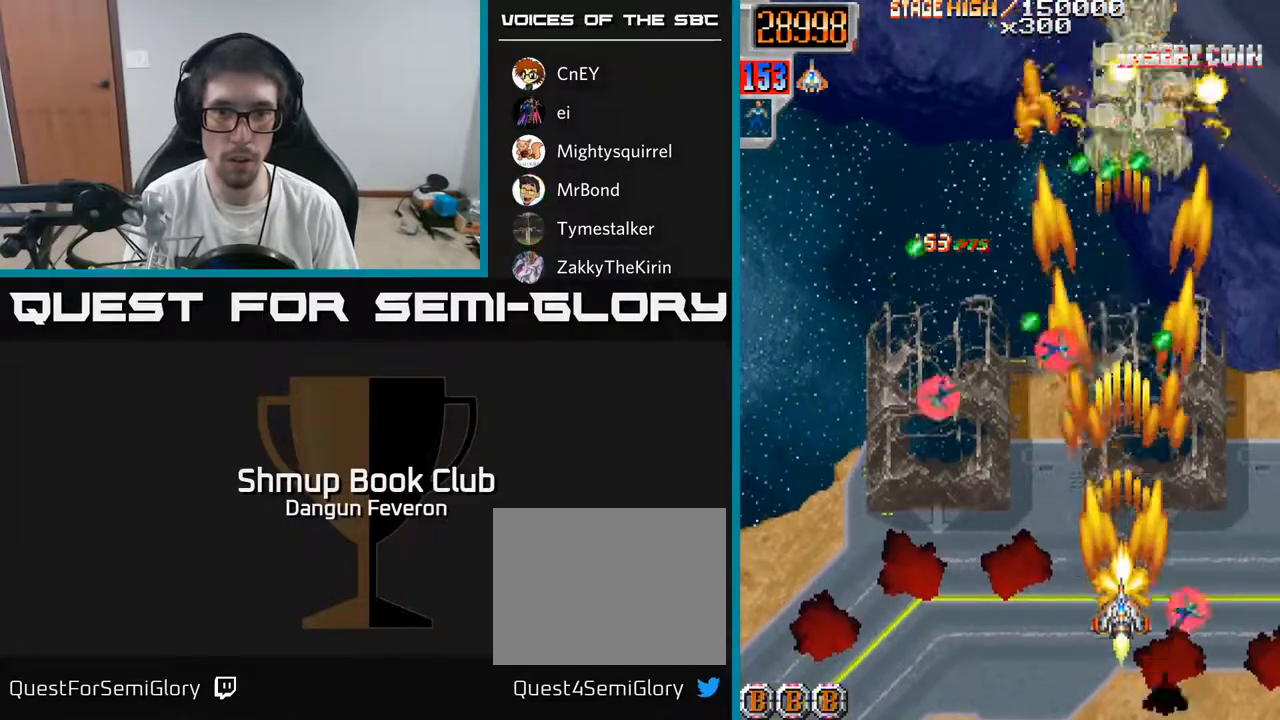
{"buttons": ["R2", "DPAD_DOWN"], "left_stick": "center", "right_stick": "center", "events": [[17, "DPAD_DOWN", "up"], [50, "DPAD_RIGHT", "up"], [67, "DPAD_UP", "down"], [117, "DPAD_LEFT", "down"], [250, "DPAD_LEFT", "up"], [350, "DPAD_UP", "up"], [450, "DPAD_DOWN", "down"]]}
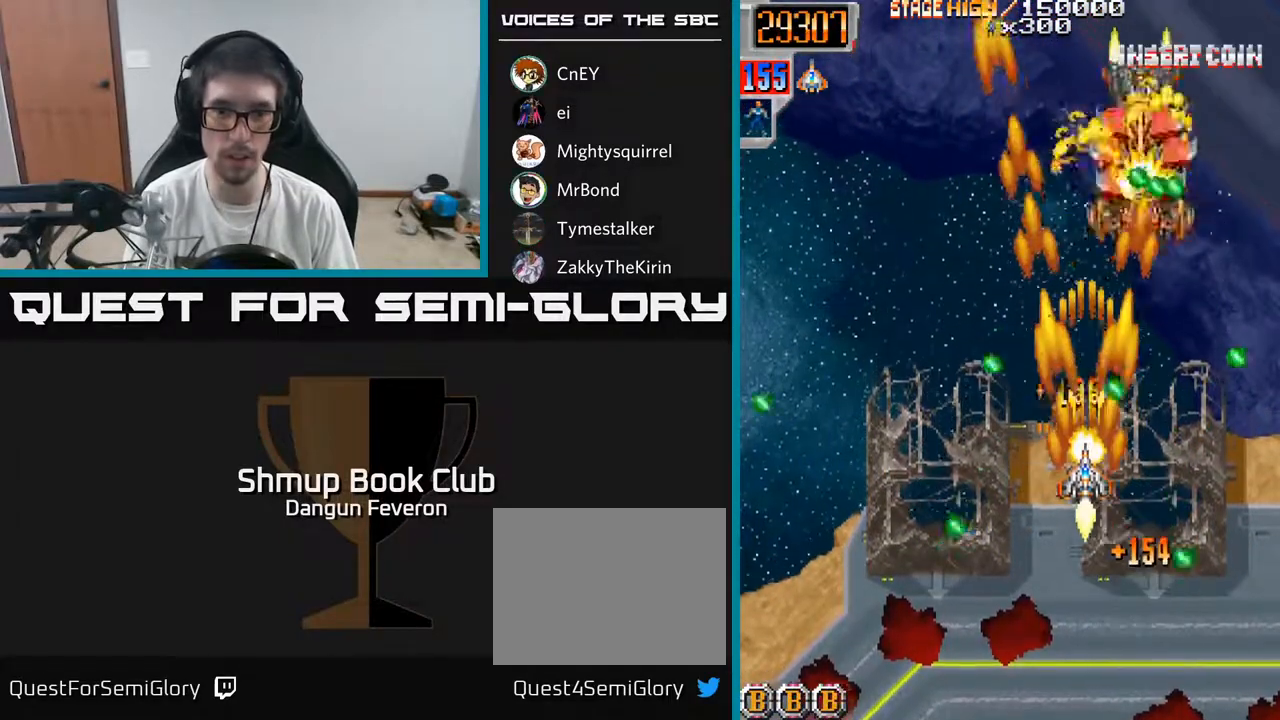
{"buttons": ["R2", "DPAD_UP"], "left_stick": "center", "right_stick": "center", "events": [[83, "DPAD_LEFT", "down"], [200, "DPAD_DOWN", "up"], [283, "DPAD_LEFT", "up"], [350, "DPAD_RIGHT", "down"], [467, "DPAD_UP", "down"], [483, "DPAD_RIGHT", "up"]]}
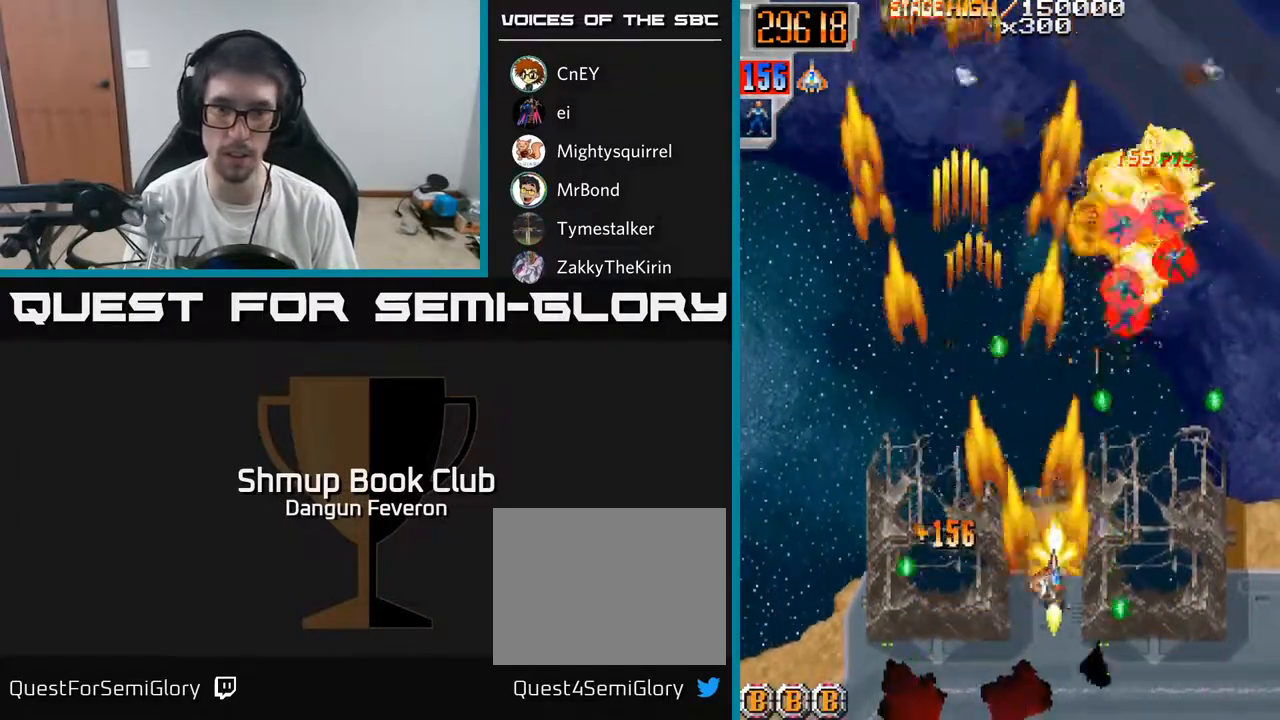
{"buttons": ["R2", "DPAD_UP"], "left_stick": "center", "right_stick": "center", "events": [[33, "DPAD_UP", "up"], [83, "DPAD_DOWN", "down"], [150, "DPAD_RIGHT", "down"], [200, "DPAD_DOWN", "up"], [267, "DPAD_UP", "down"], [300, "DPAD_RIGHT", "up"]]}
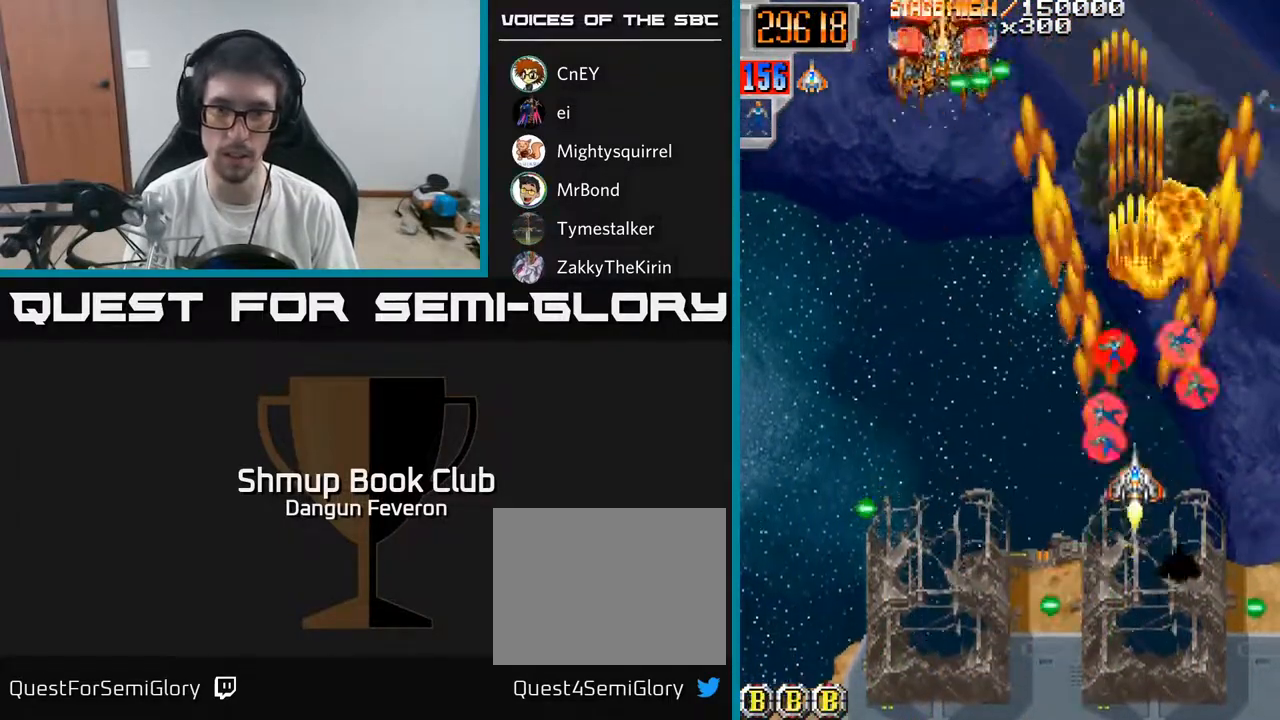
{"buttons": ["A", "DPAD_DOWN", "DPAD_LEFT"], "left_stick": "center", "right_stick": "center", "events": [[33, "A", "down"], [117, "DPAD_UP", "up"], [133, "DPAD_RIGHT", "down"], [183, "R2", "up"], [217, "DPAD_DOWN", "down"], [267, "DPAD_RIGHT", "up"], [350, "DPAD_LEFT", "down"]]}
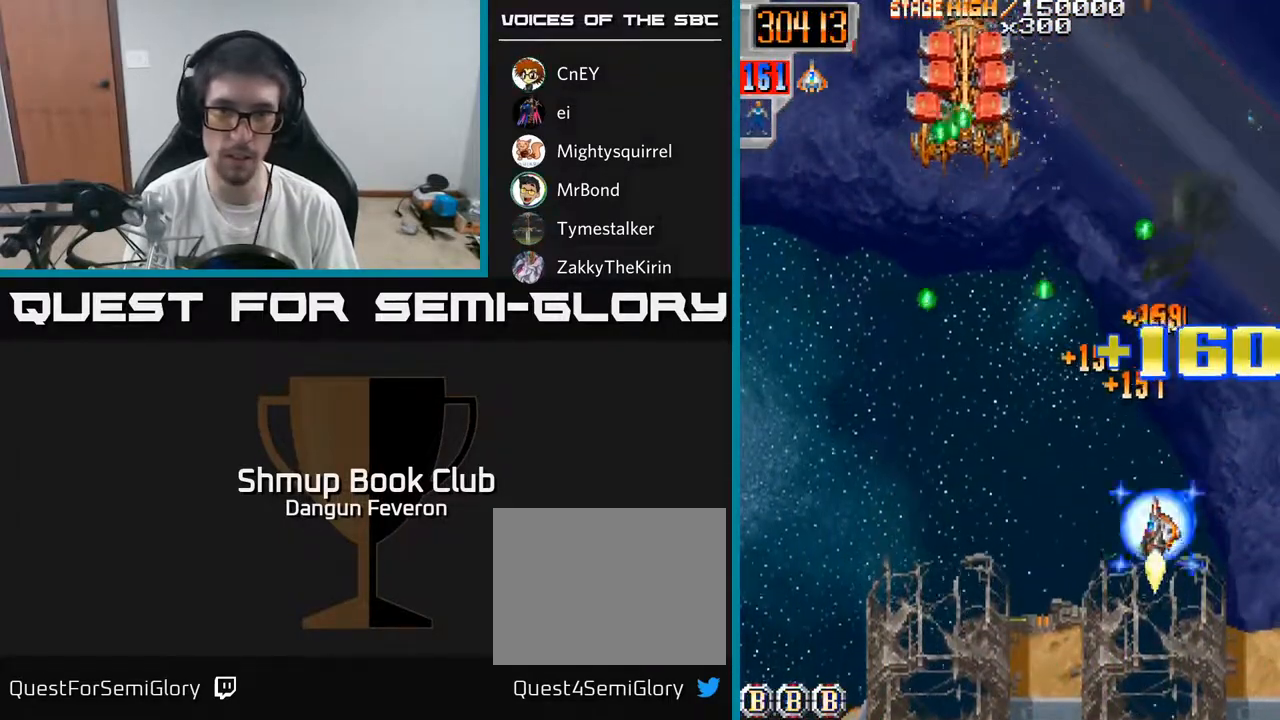
{"buttons": ["R2", "DPAD_DOWN"], "left_stick": "center", "right_stick": "center", "events": [[83, "DPAD_DOWN", "up"], [167, "DPAD_UP", "down"], [200, "R2", "down"], [267, "DPAD_LEFT", "up"], [300, "A", "up"], [383, "DPAD_UP", "up"], [400, "DPAD_RIGHT", "down"], [450, "DPAD_DOWN", "down"], [483, "DPAD_RIGHT", "up"]]}
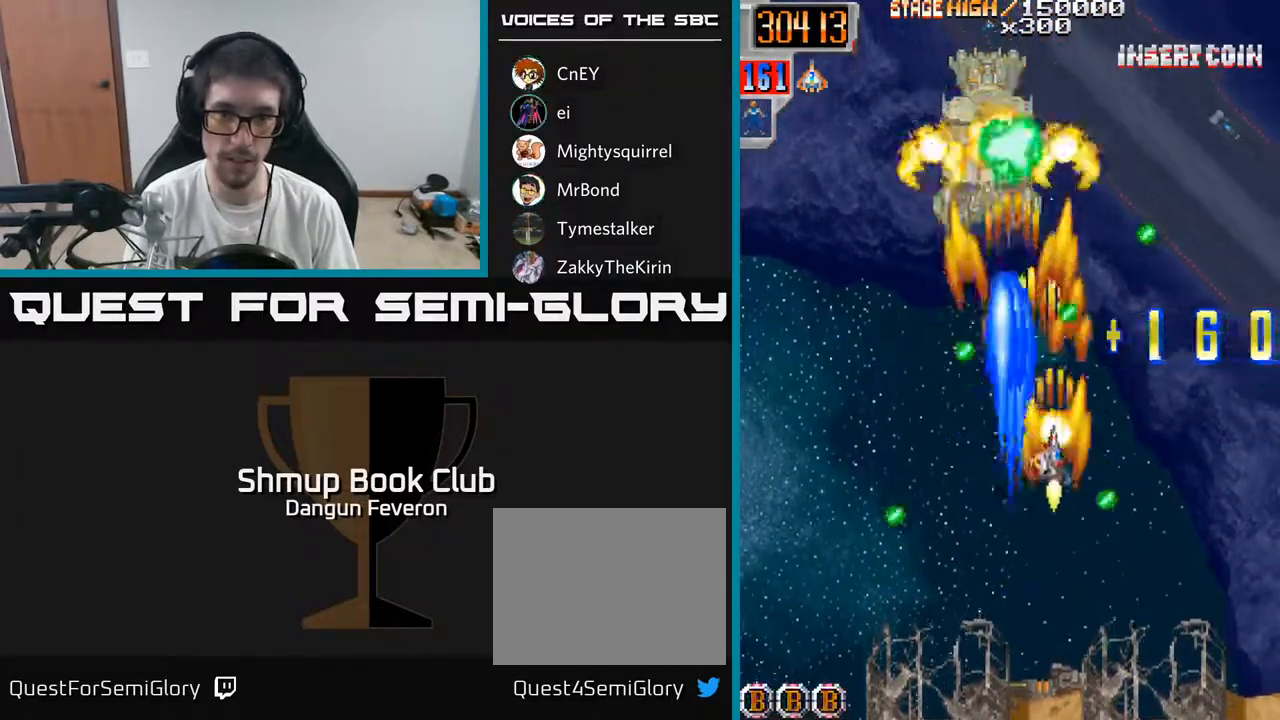
{"buttons": ["R2"], "left_stick": "center", "right_stick": "center", "events": [[133, "DPAD_RIGHT", "down"], [150, "DPAD_DOWN", "up"], [183, "DPAD_RIGHT", "up"], [200, "DPAD_UP", "down"], [267, "DPAD_LEFT", "down"], [350, "DPAD_UP", "up"], [383, "DPAD_LEFT", "up"]]}
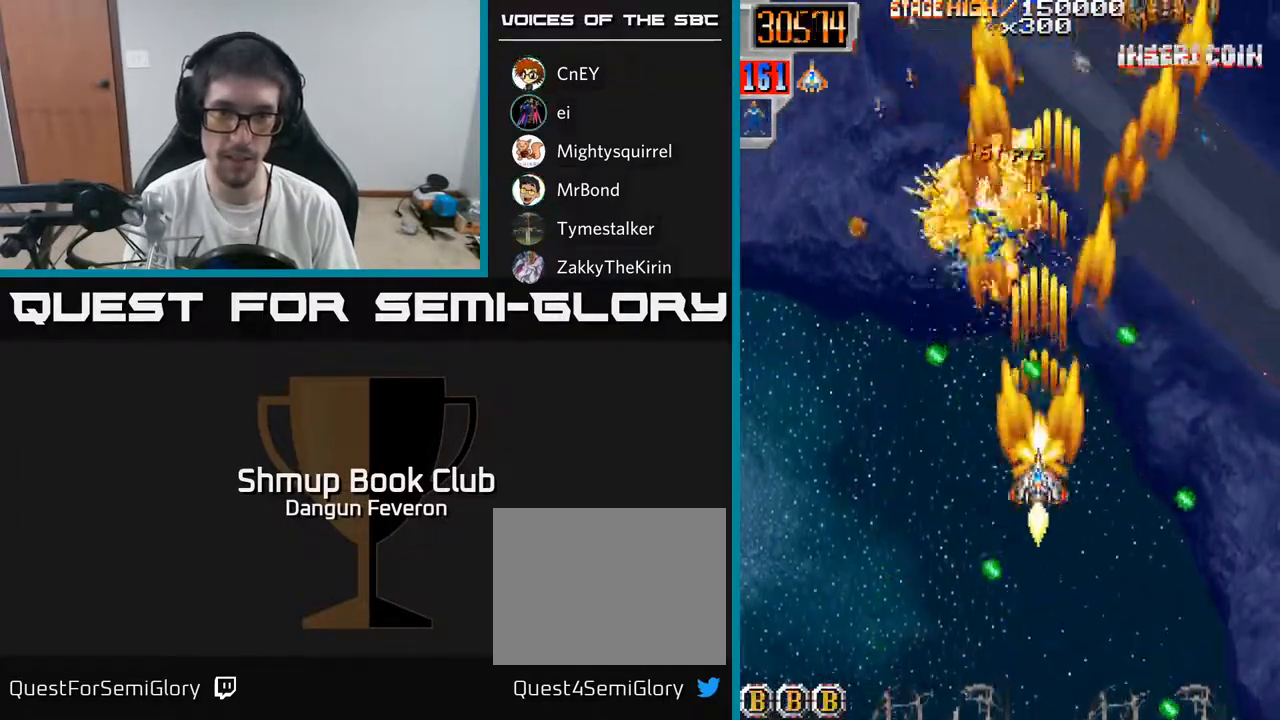
{"buttons": ["A", "DPAD_DOWN", "DPAD_RIGHT"], "left_stick": "center", "right_stick": "center", "events": [[17, "DPAD_LEFT", "down"], [150, "A", "down"], [150, "DPAD_LEFT", "up"], [150, "DPAD_UP", "down"], [233, "R2", "up"], [417, "DPAD_RIGHT", "down"], [433, "DPAD_UP", "up"], [500, "DPAD_DOWN", "down"]]}
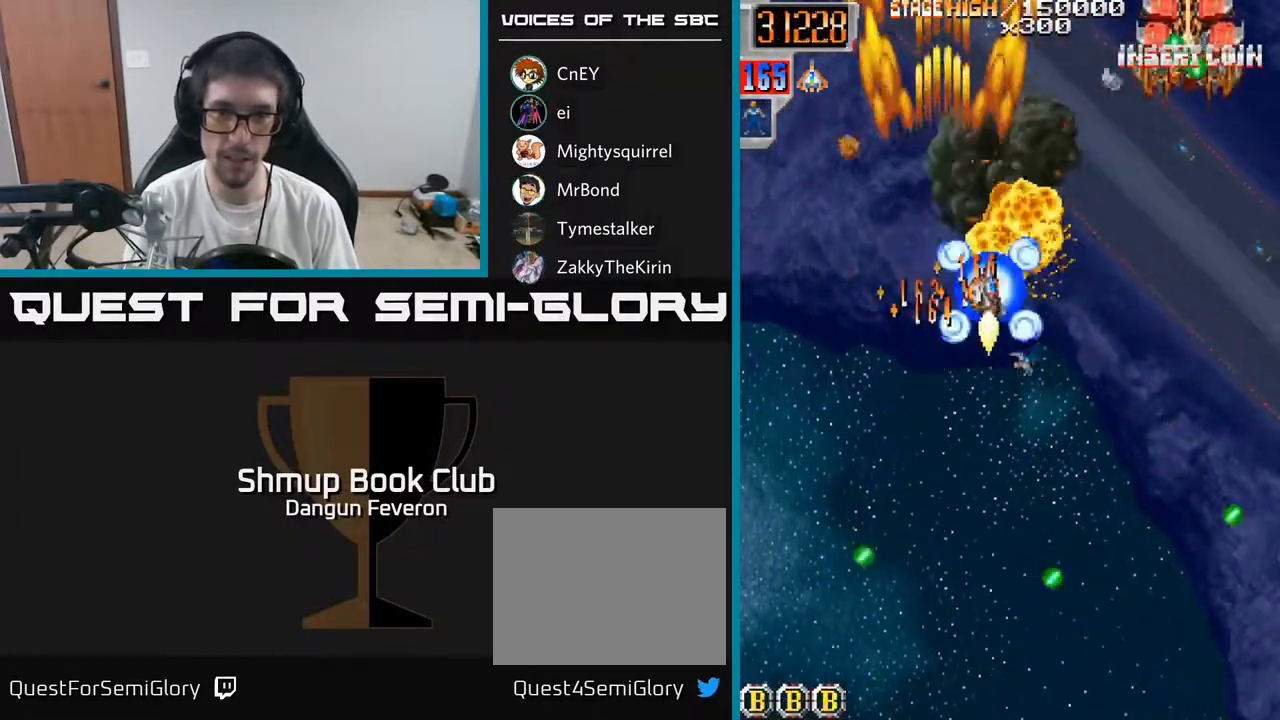
{"buttons": ["A", "R2", "DPAD_RIGHT"], "left_stick": "center", "right_stick": "center", "events": [[117, "DPAD_RIGHT", "up"], [283, "DPAD_DOWN", "up"], [300, "DPAD_RIGHT", "down"], [500, "R2", "down"]]}
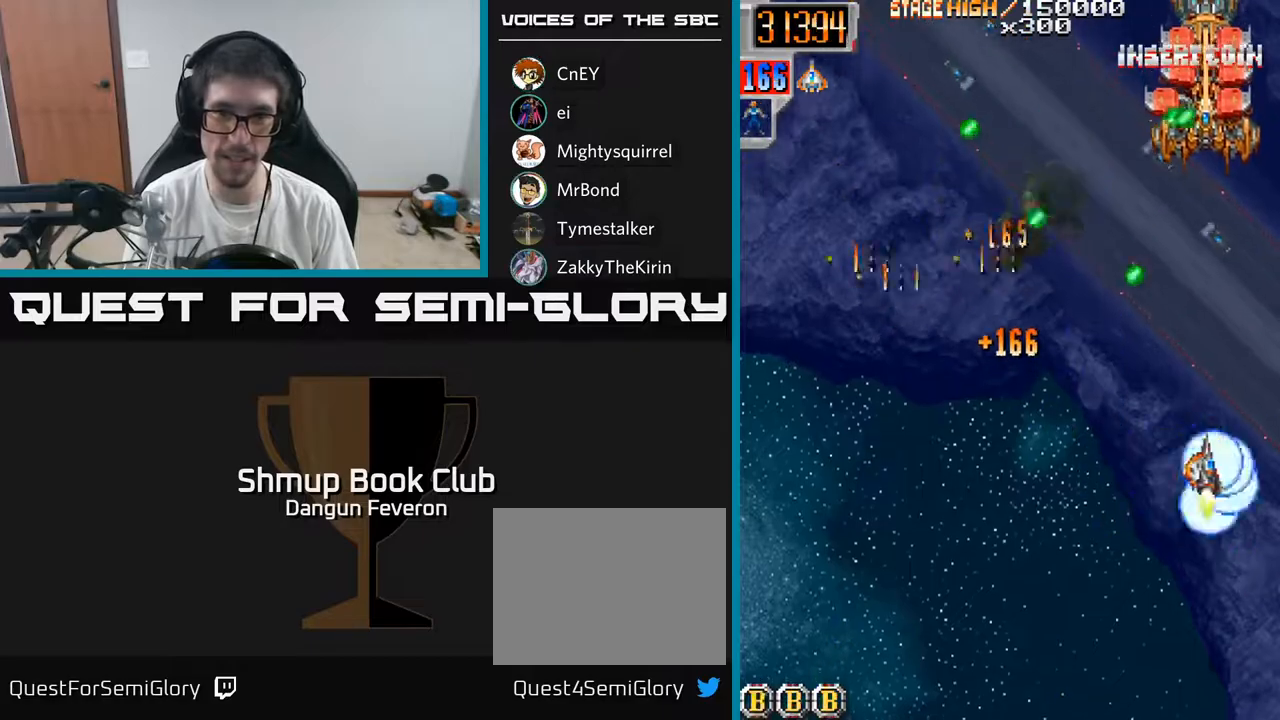
{"buttons": ["R2", "DPAD_UP"], "left_stick": "center", "right_stick": "center", "events": [[17, "DPAD_RIGHT", "up"], [50, "A", "up"], [50, "DPAD_DOWN", "down"], [83, "DPAD_LEFT", "down"], [150, "DPAD_LEFT", "up"], [283, "DPAD_DOWN", "up"], [350, "DPAD_UP", "down"]]}
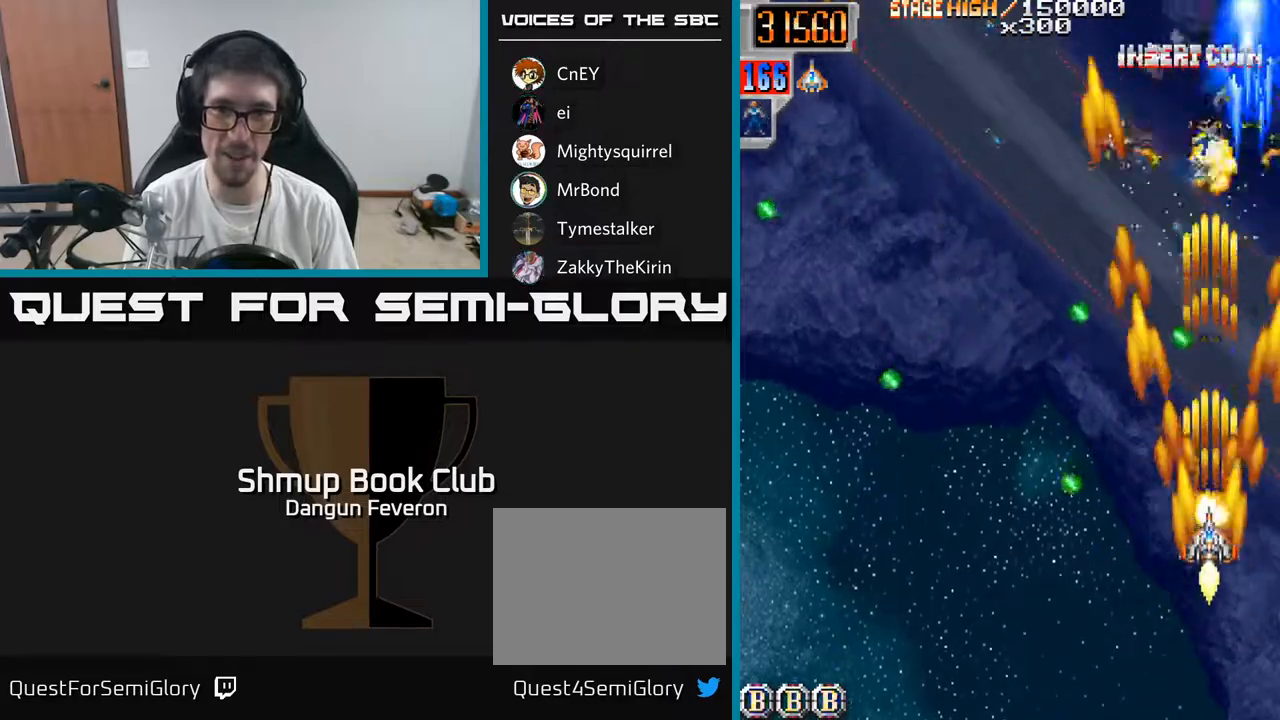
{"buttons": ["A", "R2", "DPAD_UP"], "left_stick": "center", "right_stick": "center", "events": [[33, "DPAD_LEFT", "down"], [50, "DPAD_UP", "up"], [117, "DPAD_UP", "down"], [167, "DPAD_LEFT", "up"], [300, "DPAD_RIGHT", "down"], [383, "A", "down"], [450, "DPAD_RIGHT", "up"]]}
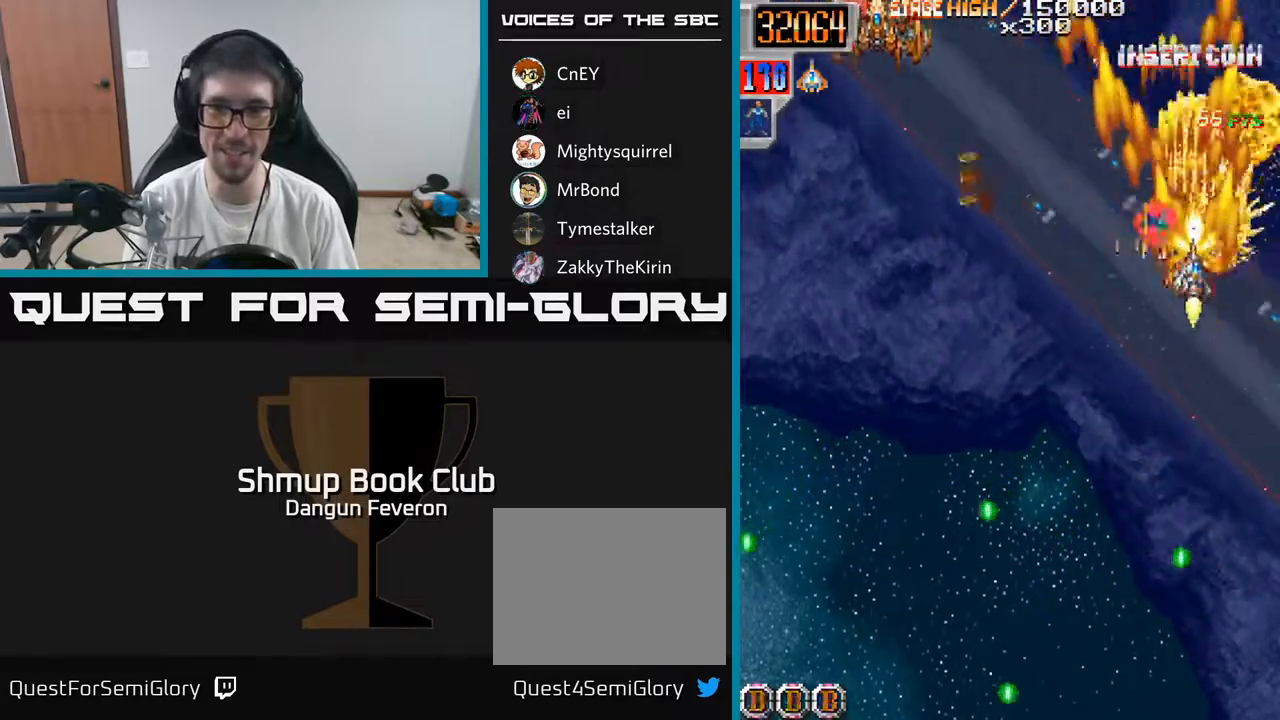
{"buttons": ["A", "DPAD_UP", "DPAD_LEFT"], "left_stick": "center", "right_stick": "center", "events": [[33, "DPAD_LEFT", "down"], [67, "R2", "up"], [83, "DPAD_UP", "up"], [150, "DPAD_DOWN", "down"], [233, "DPAD_LEFT", "up"], [317, "DPAD_LEFT", "down"], [367, "DPAD_DOWN", "up"], [483, "DPAD_UP", "down"]]}
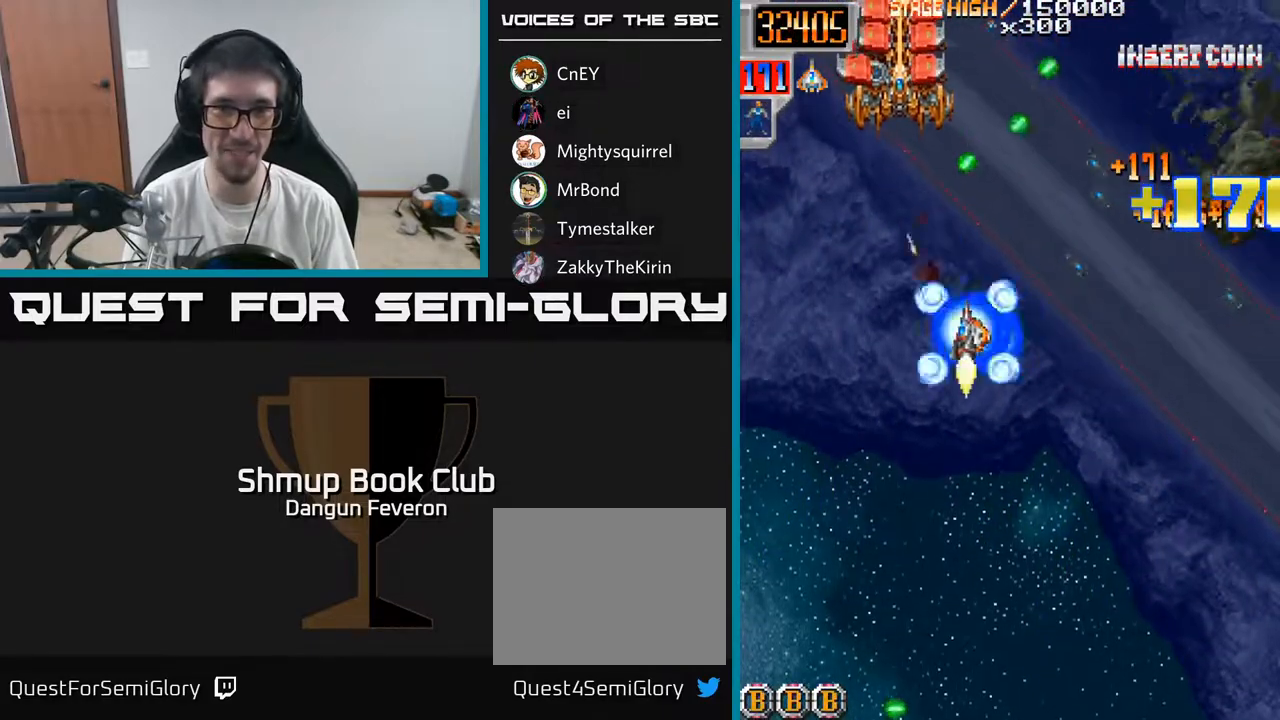
{"buttons": ["R2", "DPAD_DOWN"], "left_stick": "center", "right_stick": "center", "events": [[50, "R2", "down"], [100, "A", "up"], [117, "DPAD_UP", "up"], [133, "DPAD_LEFT", "up"], [167, "DPAD_DOWN", "down"]]}
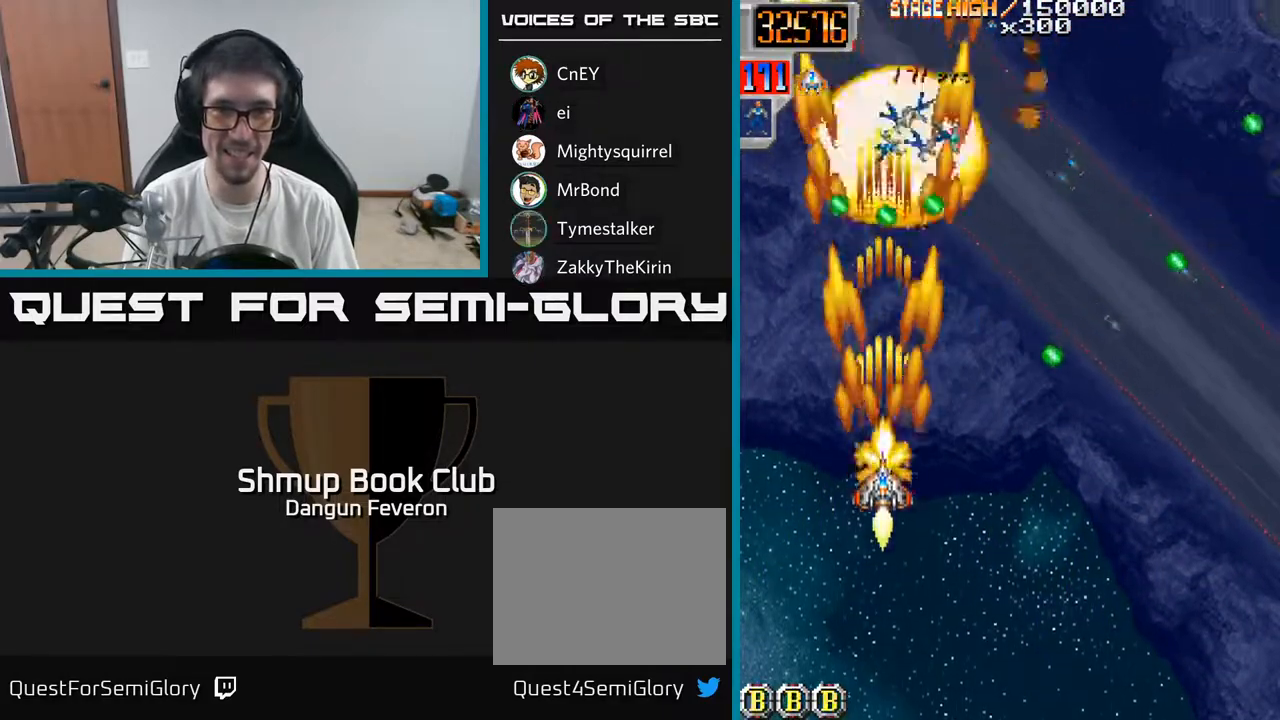
{"buttons": ["R2", "DPAD_LEFT"], "left_stick": "center", "right_stick": "center", "events": [[17, "DPAD_RIGHT", "down"], [50, "DPAD_DOWN", "up"], [133, "DPAD_UP", "down"], [317, "DPAD_RIGHT", "up"], [417, "DPAD_LEFT", "down"], [483, "DPAD_UP", "up"]]}
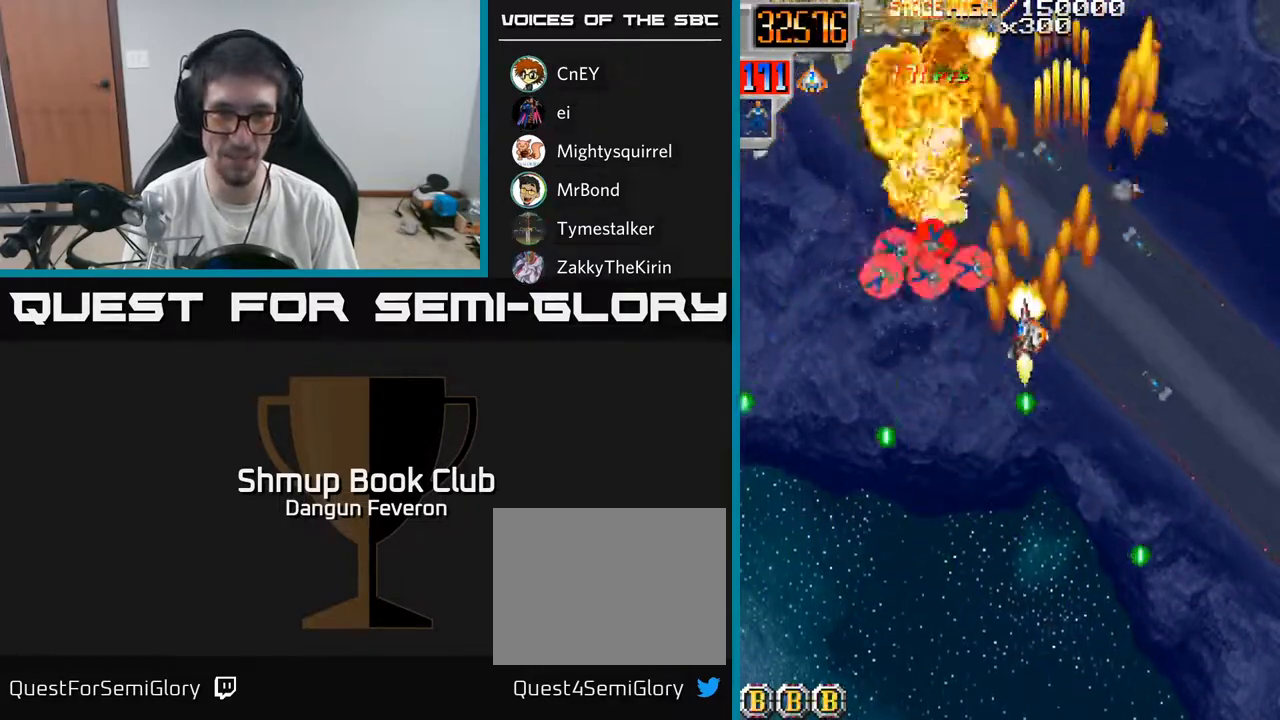
{"buttons": ["R2", "DPAD_DOWN", "DPAD_LEFT"], "left_stick": "center", "right_stick": "center", "events": [[217, "DPAD_LEFT", "up"], [233, "DPAD_RIGHT", "down"], [350, "DPAD_UP", "down"], [400, "DPAD_RIGHT", "up"], [450, "DPAD_LEFT", "down"], [450, "DPAD_UP", "up"], [500, "DPAD_DOWN", "down"]]}
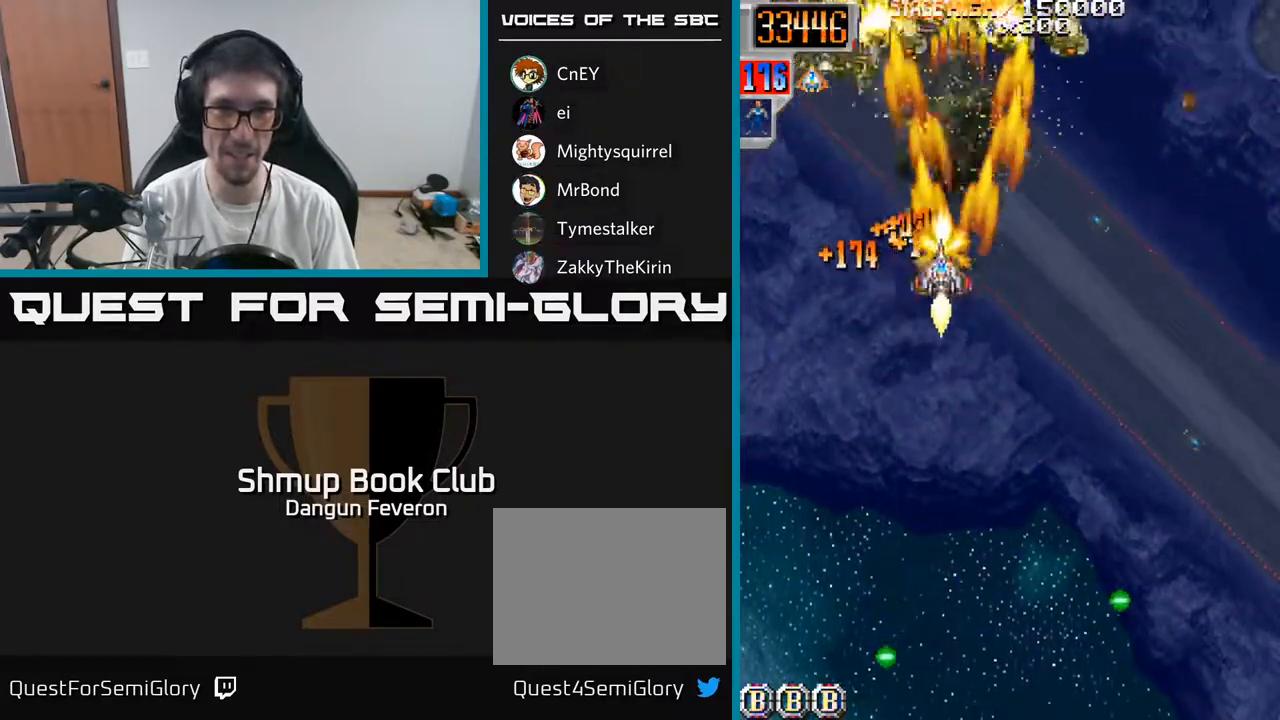
{"buttons": ["R2", "DPAD_DOWN"], "left_stick": "center", "right_stick": "center", "events": [[67, "DPAD_LEFT", "up"]]}
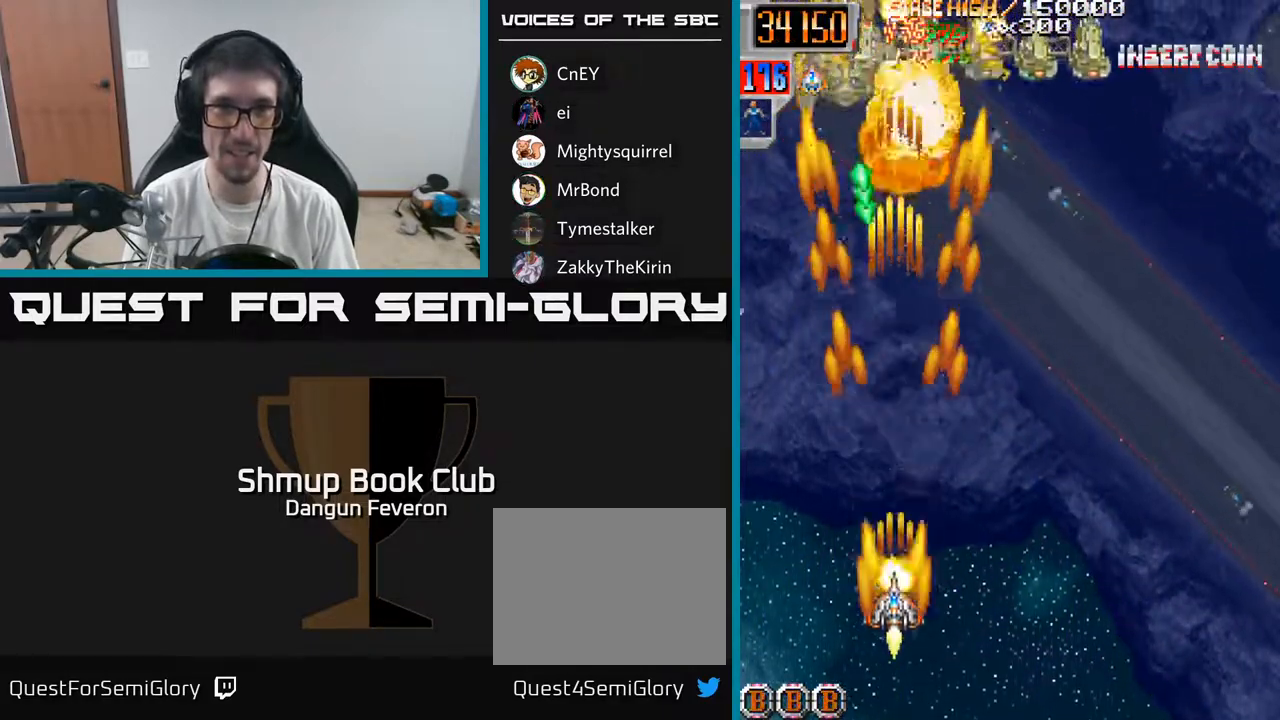
{"buttons": ["R2", "DPAD_LEFT"], "left_stick": "center", "right_stick": "center", "events": [[117, "DPAD_RIGHT", "down"], [200, "DPAD_DOWN", "up"], [350, "DPAD_DOWN", "down"], [367, "DPAD_RIGHT", "up"], [400, "DPAD_DOWN", "up"], [450, "DPAD_LEFT", "down"]]}
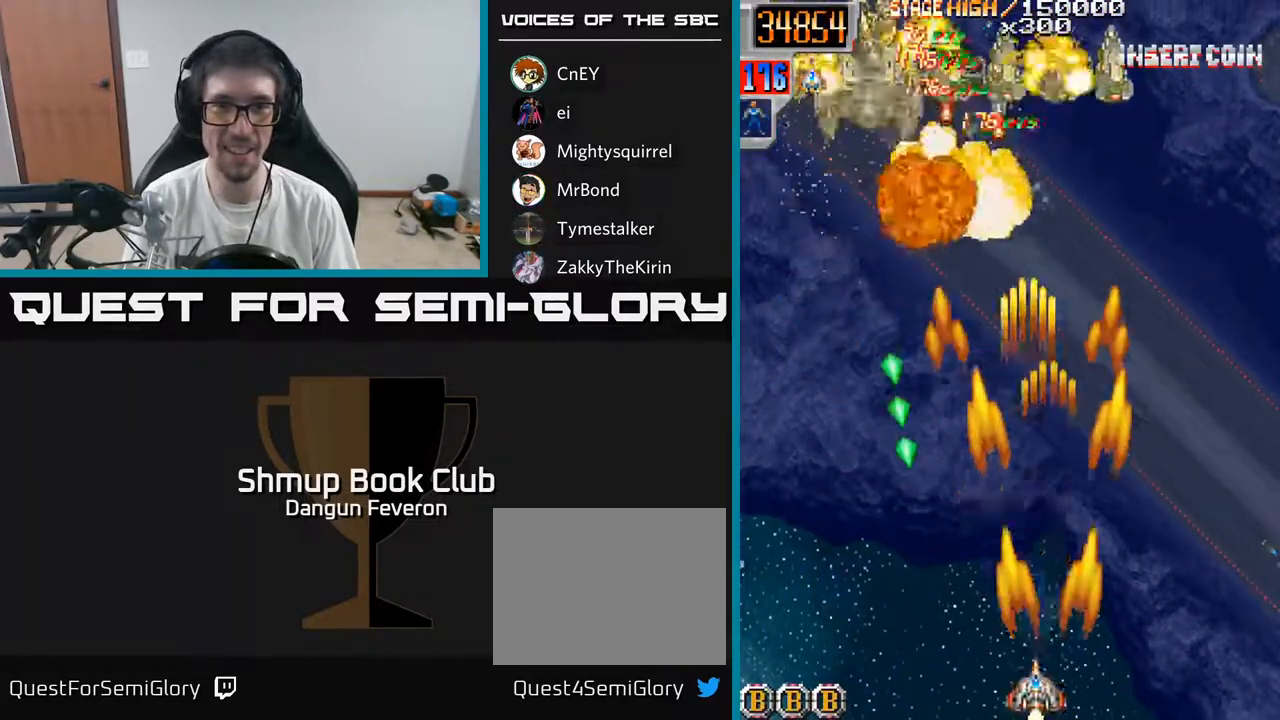
{"buttons": ["R2", "DPAD_UP"], "left_stick": "center", "right_stick": "center", "events": [[417, "DPAD_LEFT", "up"], [417, "DPAD_UP", "down"]]}
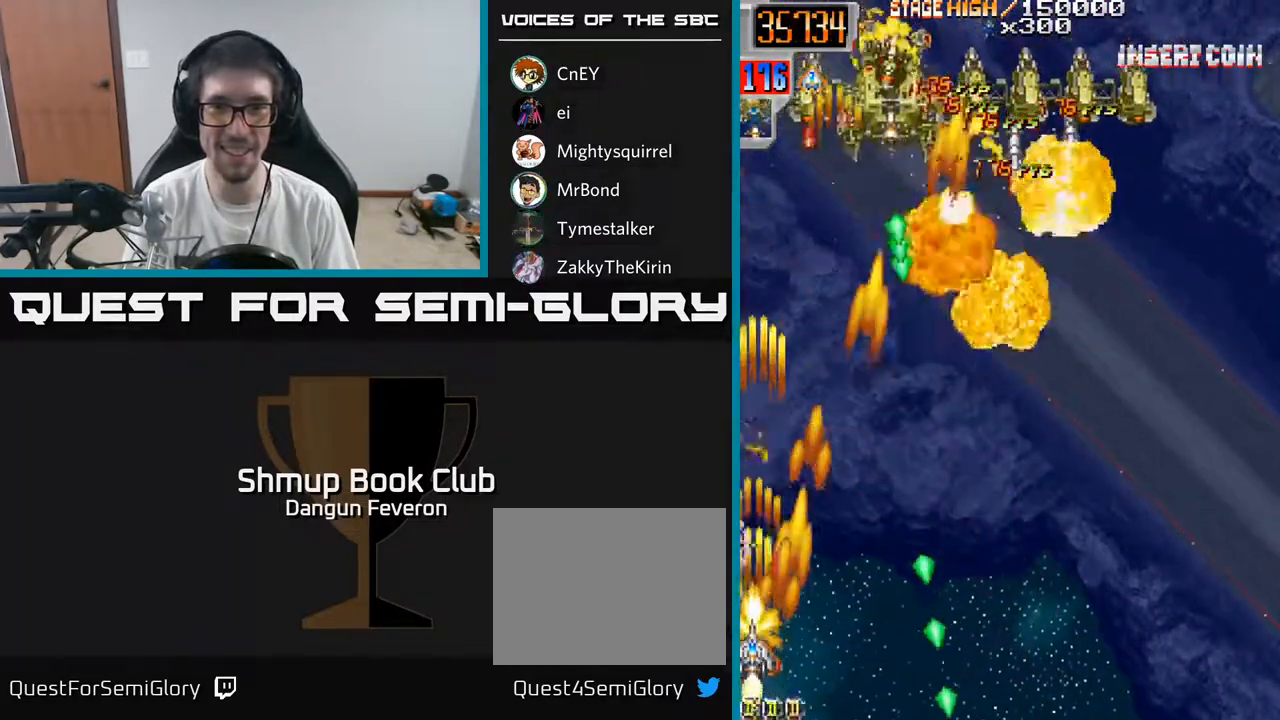
{"buttons": ["R2", "DPAD_DOWN", "DPAD_RIGHT"], "left_stick": "center", "right_stick": "center", "events": [[100, "DPAD_RIGHT", "down"], [100, "DPAD_UP", "up"], [400, "DPAD_DOWN", "down"]]}
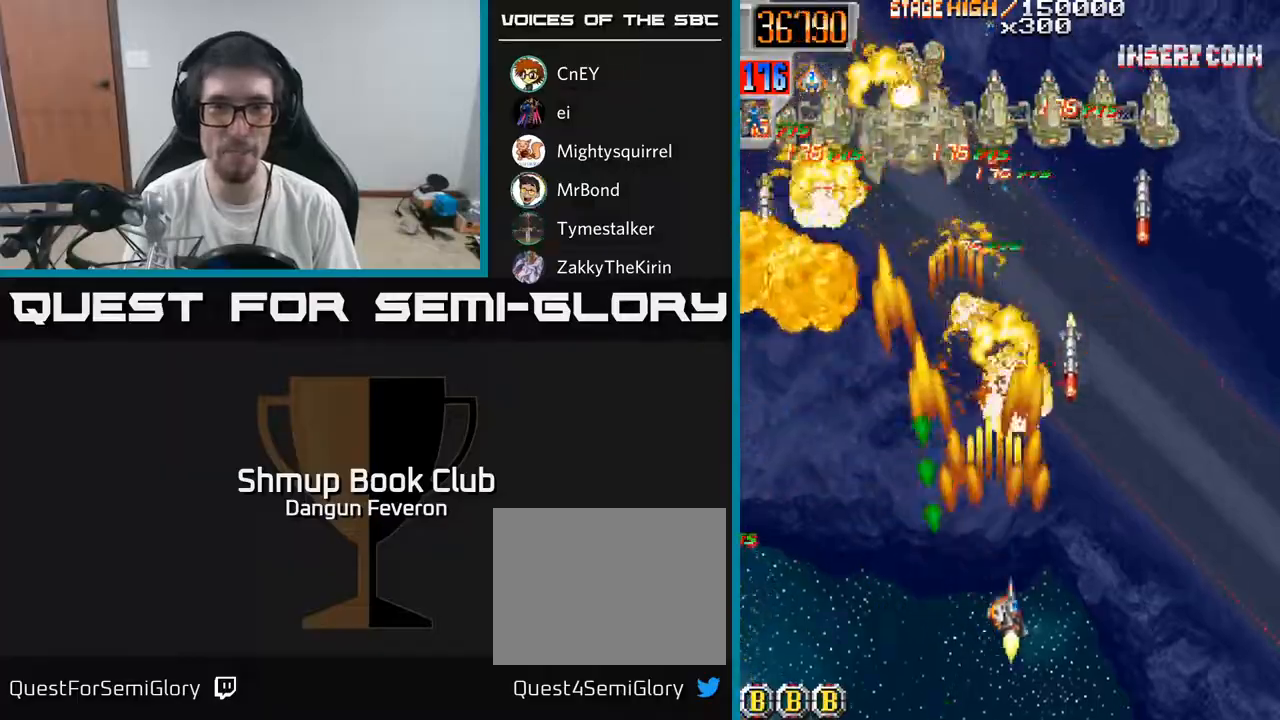
{"buttons": ["R2", "DPAD_UP", "DPAD_LEFT"], "left_stick": "center", "right_stick": "center", "events": [[133, "DPAD_DOWN", "up"], [333, "DPAD_RIGHT", "up"], [350, "DPAD_UP", "down"], [400, "DPAD_LEFT", "down"]]}
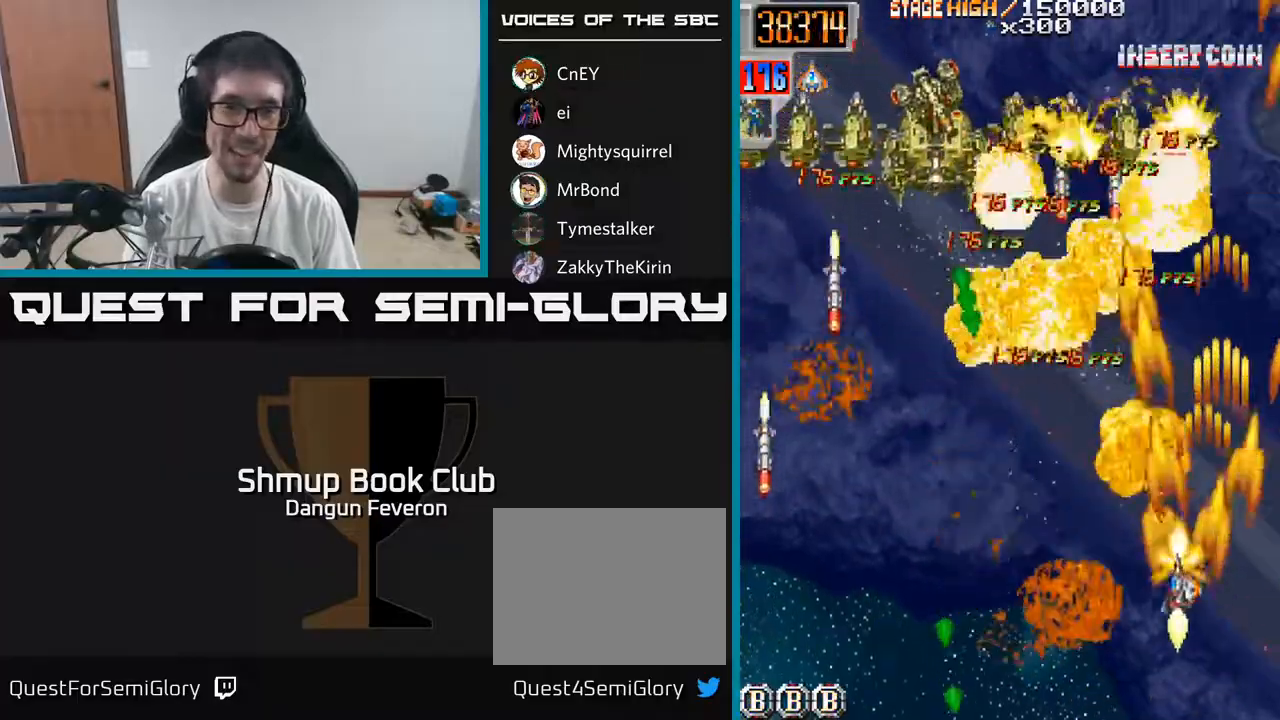
{"buttons": ["R2", "DPAD_DOWN"], "left_stick": "center", "right_stick": "center", "events": [[17, "DPAD_UP", "up"], [250, "DPAD_DOWN", "down"], [483, "DPAD_LEFT", "up"]]}
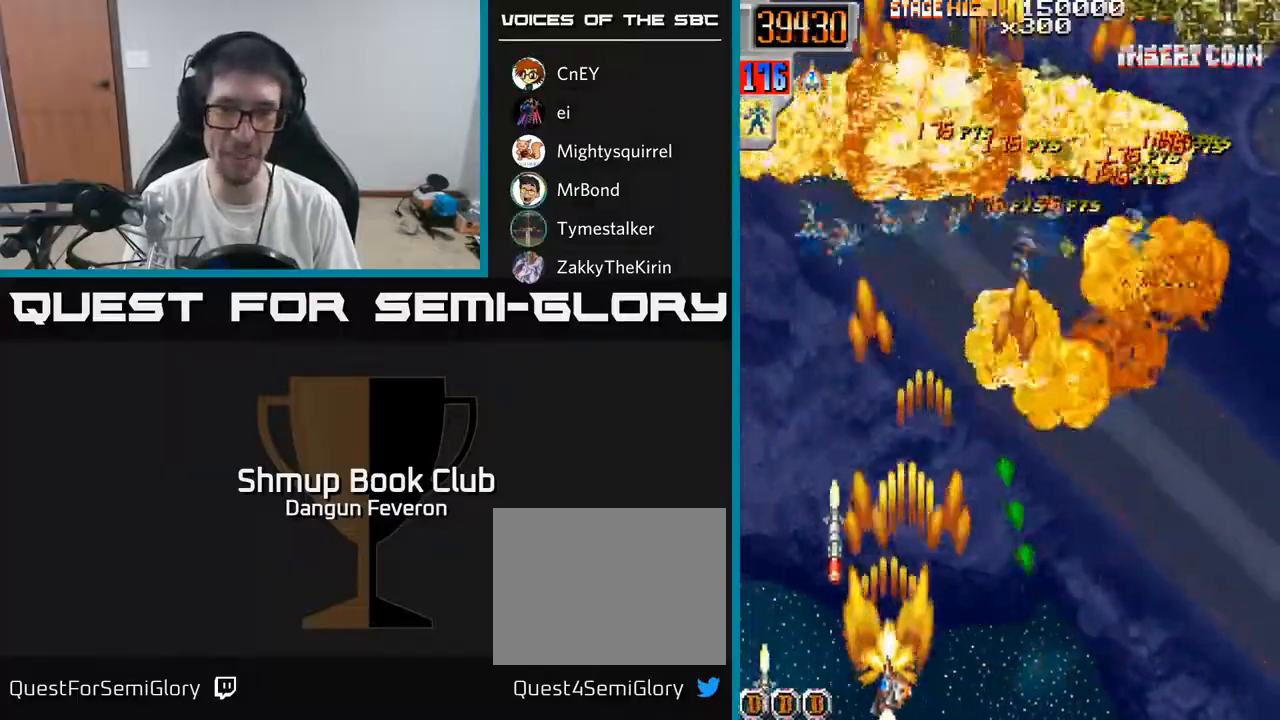
{"buttons": ["R2", "DPAD_UP", "DPAD_LEFT"], "left_stick": "center", "right_stick": "center", "events": [[50, "DPAD_RIGHT", "down"], [67, "DPAD_DOWN", "up"], [150, "DPAD_RIGHT", "up"], [183, "DPAD_LEFT", "down"], [283, "DPAD_UP", "down"]]}